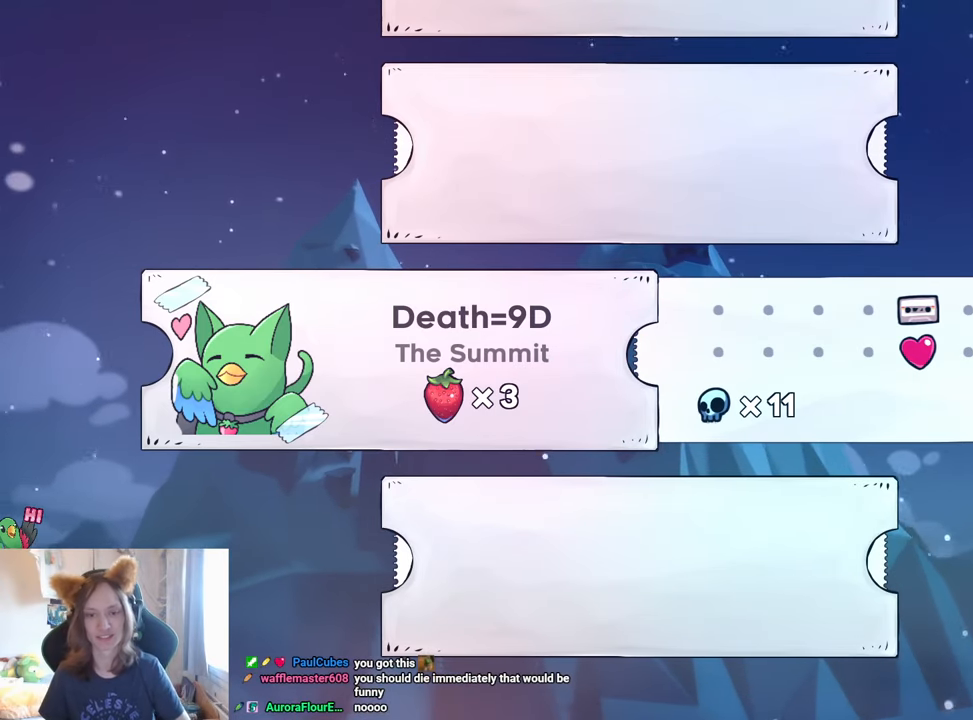
Gameplay with a controller (Nintendo layout); each line is a JSON object with the inputs held at the frame after it. "events" lists button and stick changes between this image and that frame as [ms after this image, input, new state], when the widget could be followed in between. Not read: DPAD_LEFT DPAD_RIGHT HOME L1 L3 R3 START.
{"buttons": [], "left_stick": "center", "right_stick": "center", "events": [[100, "B", "down"], [250, "B", "up"]]}
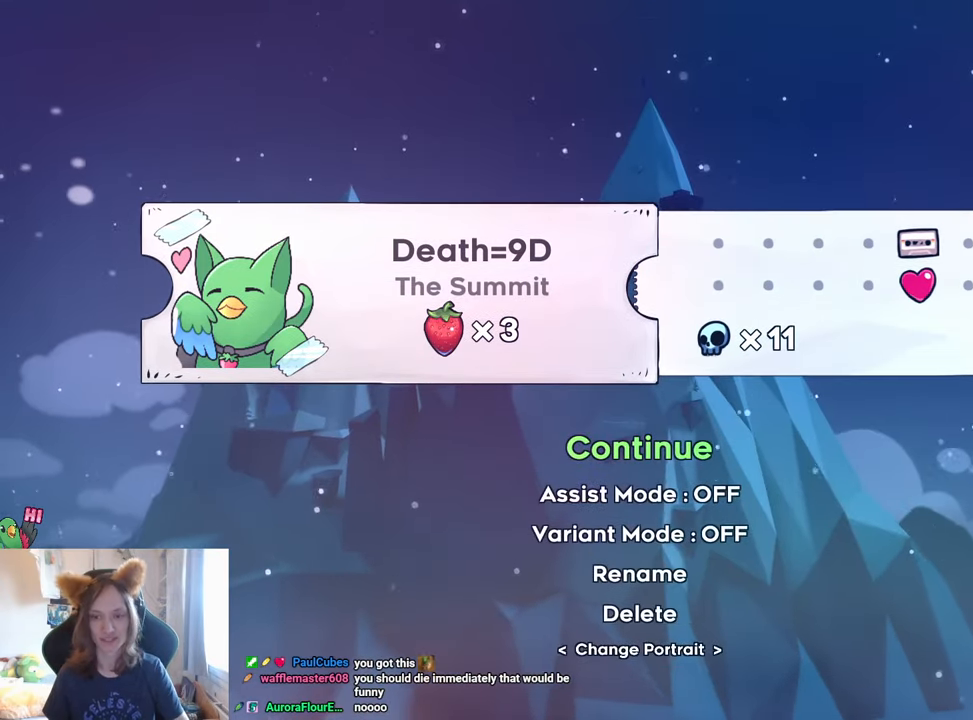
{"buttons": [], "left_stick": "center", "right_stick": "center", "events": [[167, "B", "down"], [317, "B", "up"]]}
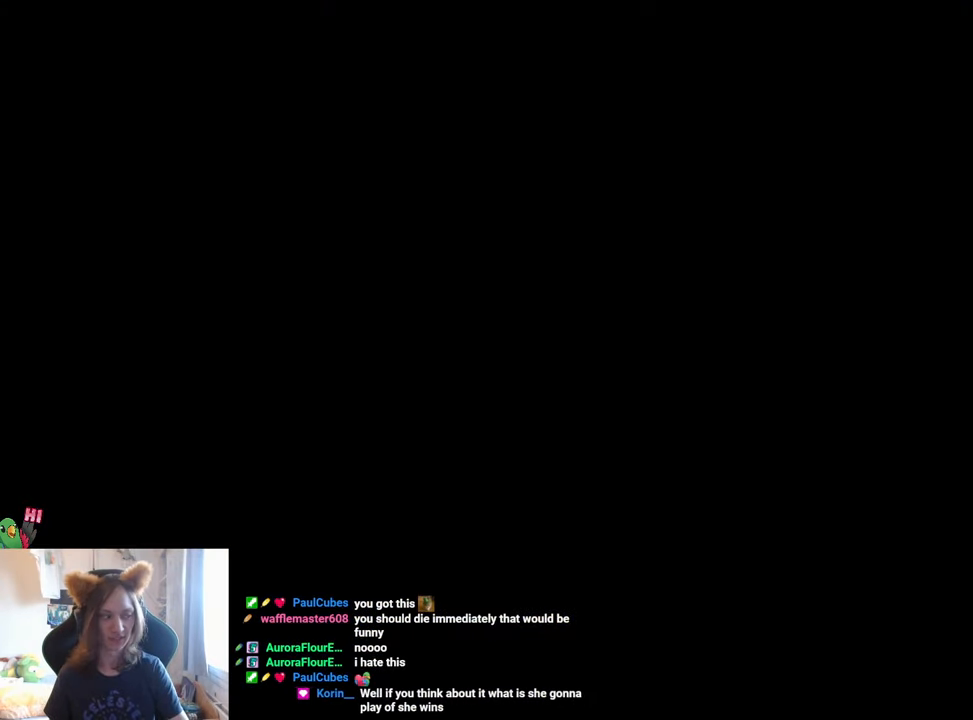
{"buttons": [], "left_stick": "center", "right_stick": "center", "events": []}
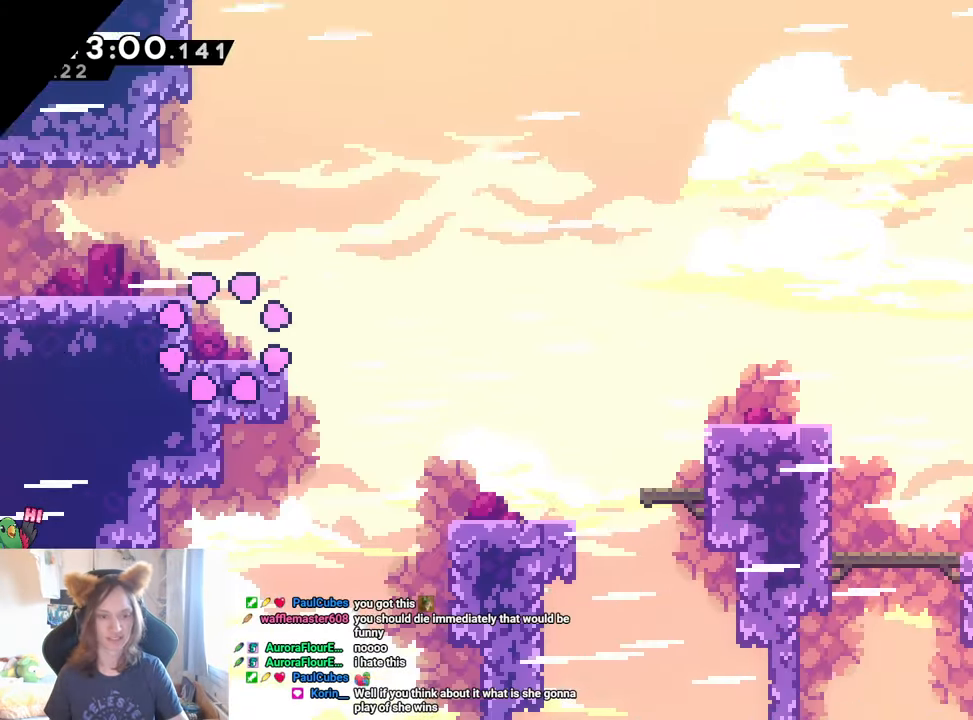
{"buttons": [], "left_stick": "left", "right_stick": "center", "events": [[201, "B", "down"], [201, "left_stick", "up-left"], [317, "Y", "down"], [417, "left_stick", "left"], [434, "Y", "up"], [451, "B", "up"]]}
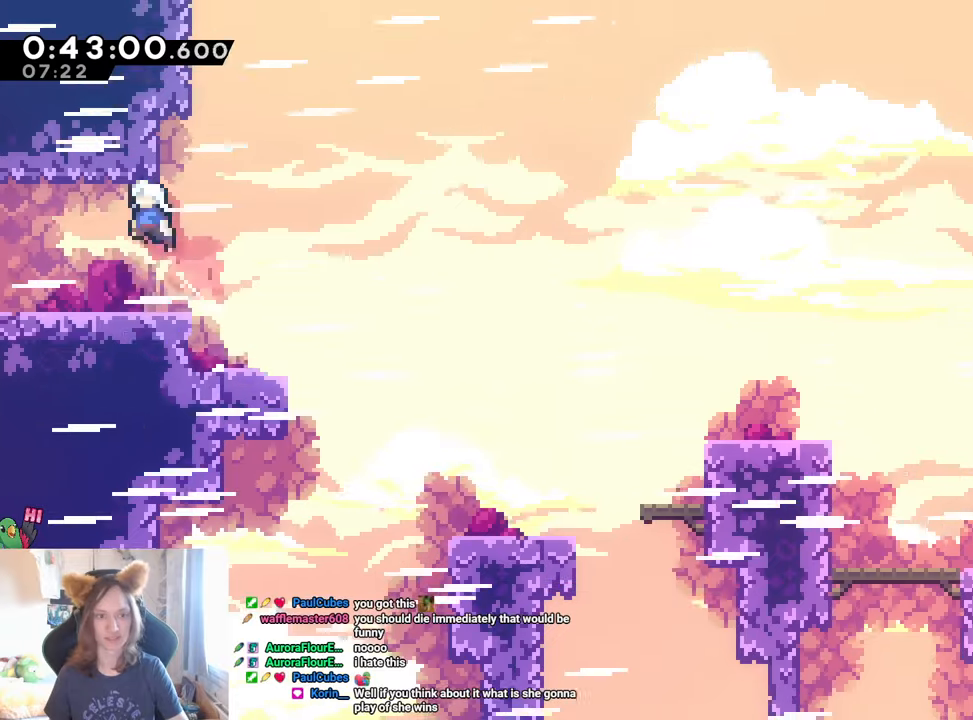
{"buttons": [], "left_stick": "center", "right_stick": "center", "events": [[17, "Y", "down"], [183, "Y", "up"], [284, "left_stick", "center"]]}
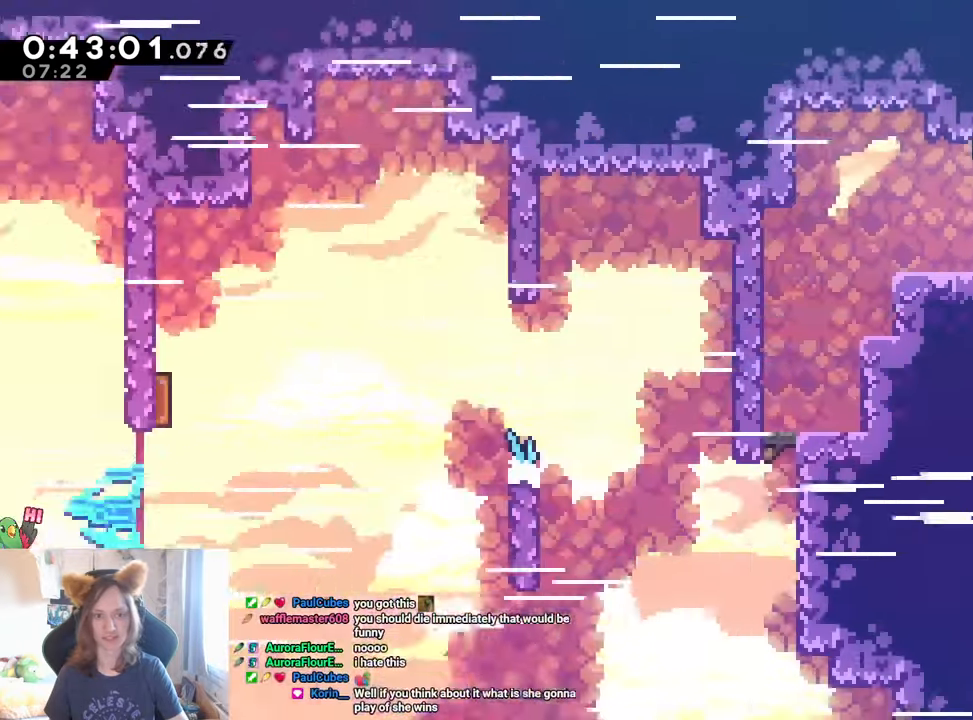
{"buttons": [], "left_stick": "center", "right_stick": "center", "events": [[50, "R1", "down"], [167, "R1", "up"], [401, "left_stick", "right"], [501, "left_stick", "center"]]}
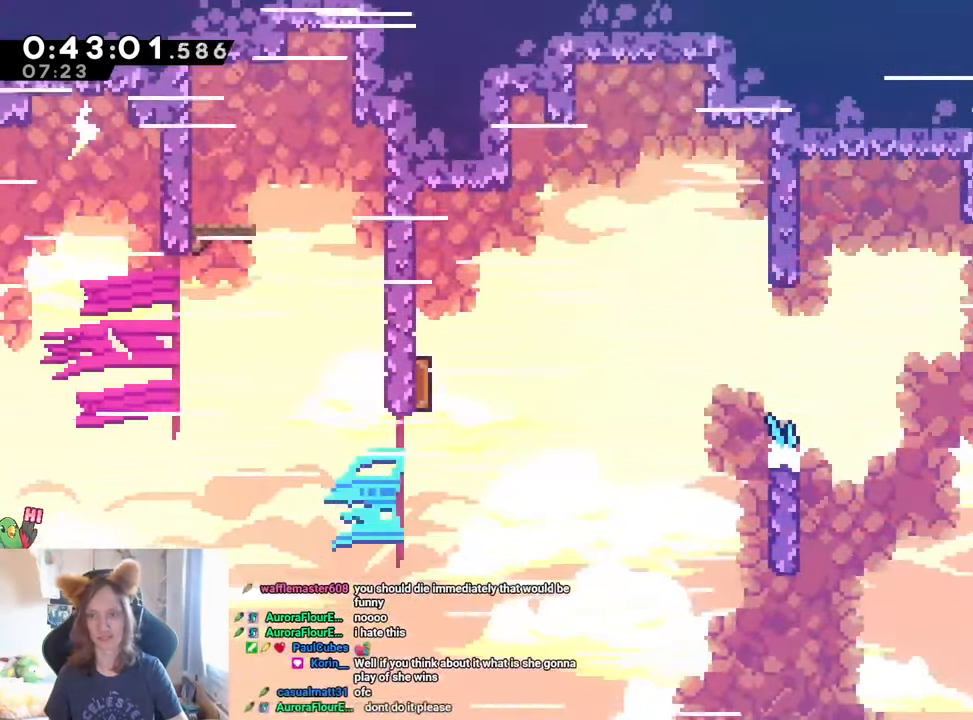
{"buttons": [], "left_stick": "center", "right_stick": "center", "events": []}
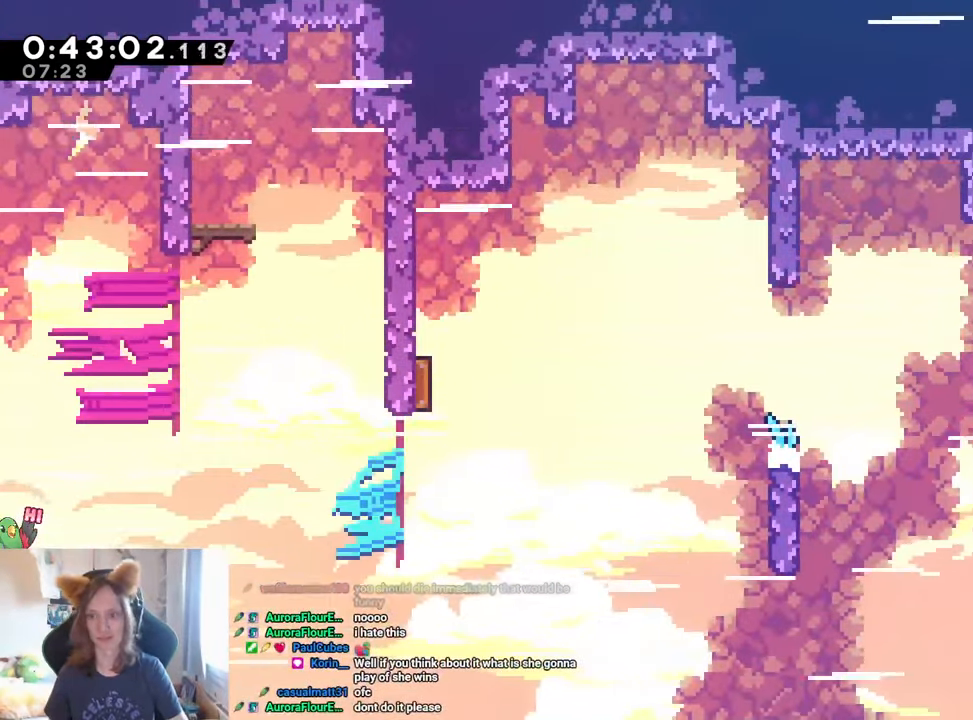
{"buttons": ["B", "Y"], "left_stick": "down-right", "right_stick": "center", "events": [[100, "left_stick", "up-left"], [134, "Y", "down"], [267, "Y", "up"], [284, "left_stick", "up-right"], [334, "left_stick", "down-right"], [351, "B", "down"], [484, "Y", "down"]]}
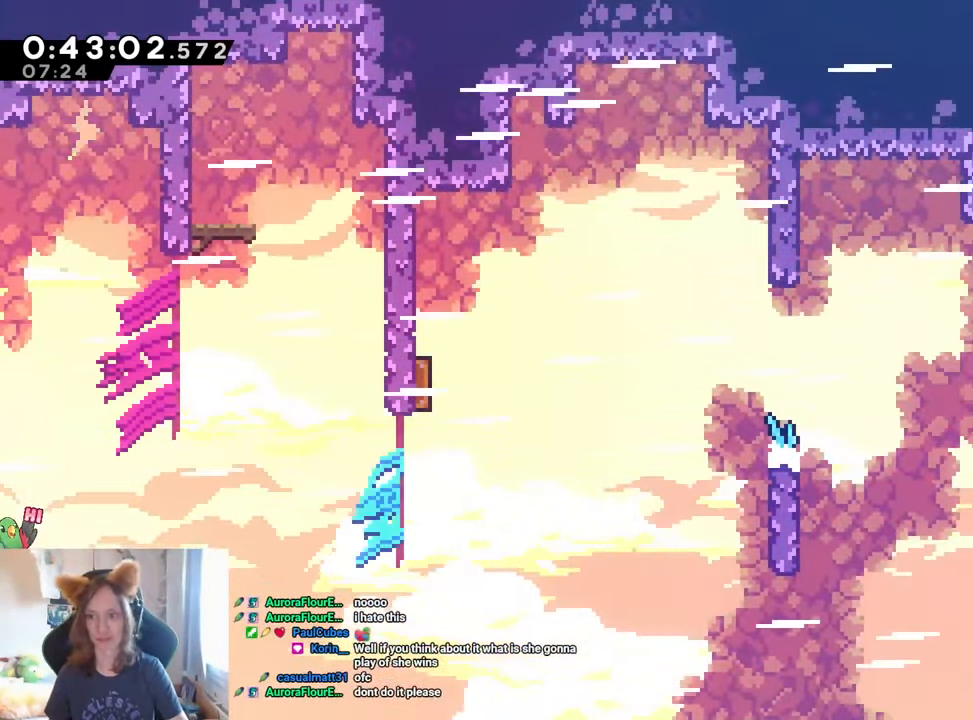
{"buttons": ["B"], "left_stick": "down-right", "right_stick": "center", "events": [[67, "Y", "up"], [100, "B", "up"], [150, "B", "down"]]}
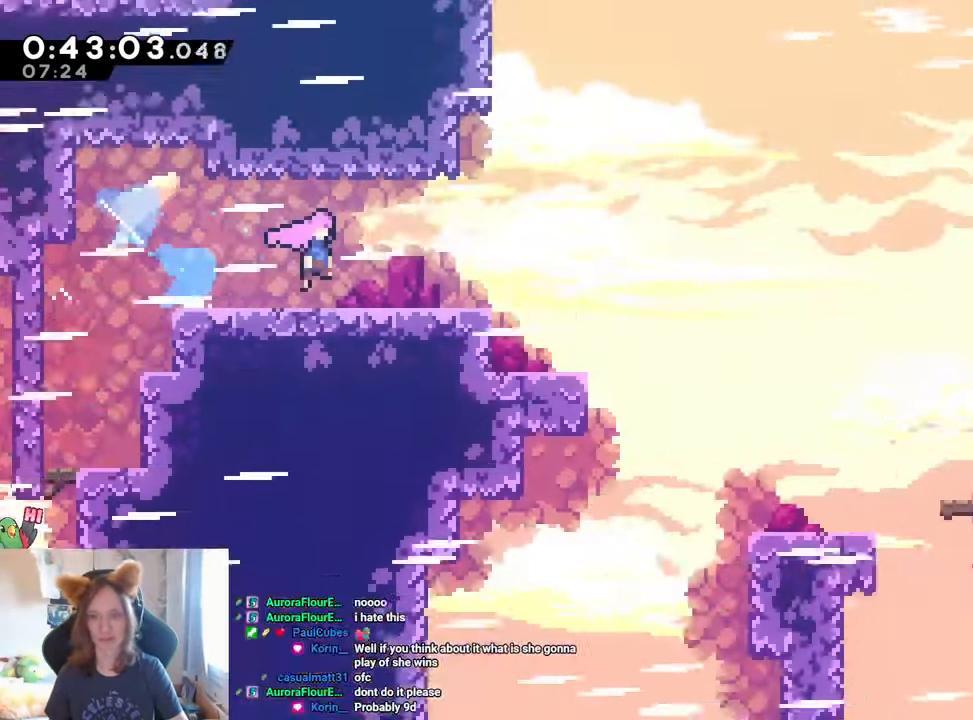
{"buttons": ["Y"], "left_stick": "down-right", "right_stick": "center"}
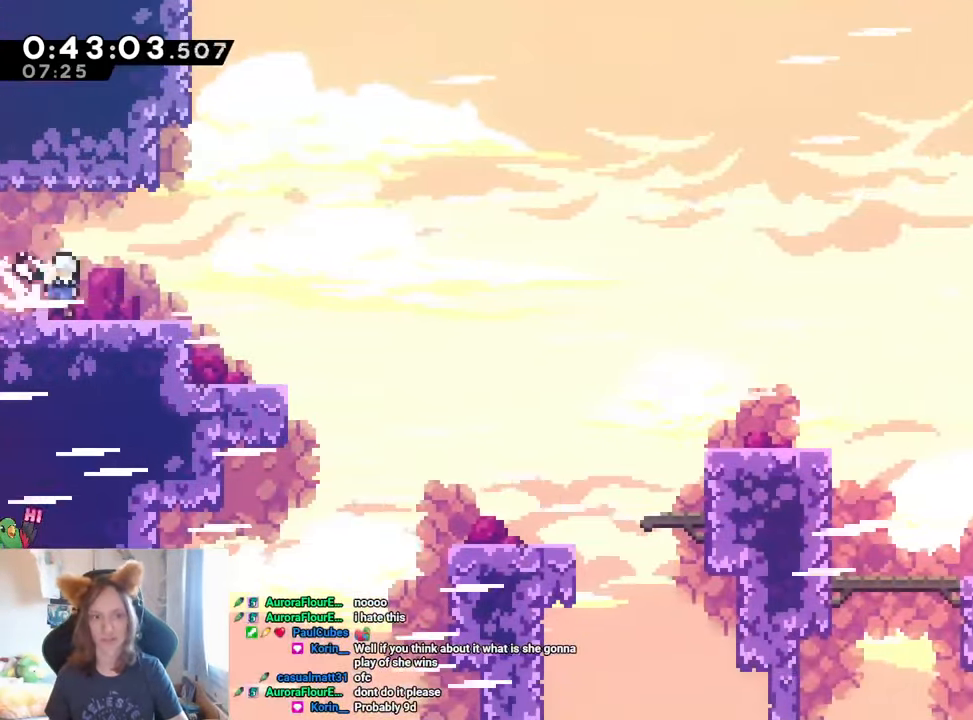
{"buttons": [], "left_stick": "down-right", "right_stick": "center", "events": [[17, "Y", "up"], [83, "B", "down"], [367, "B", "up"]]}
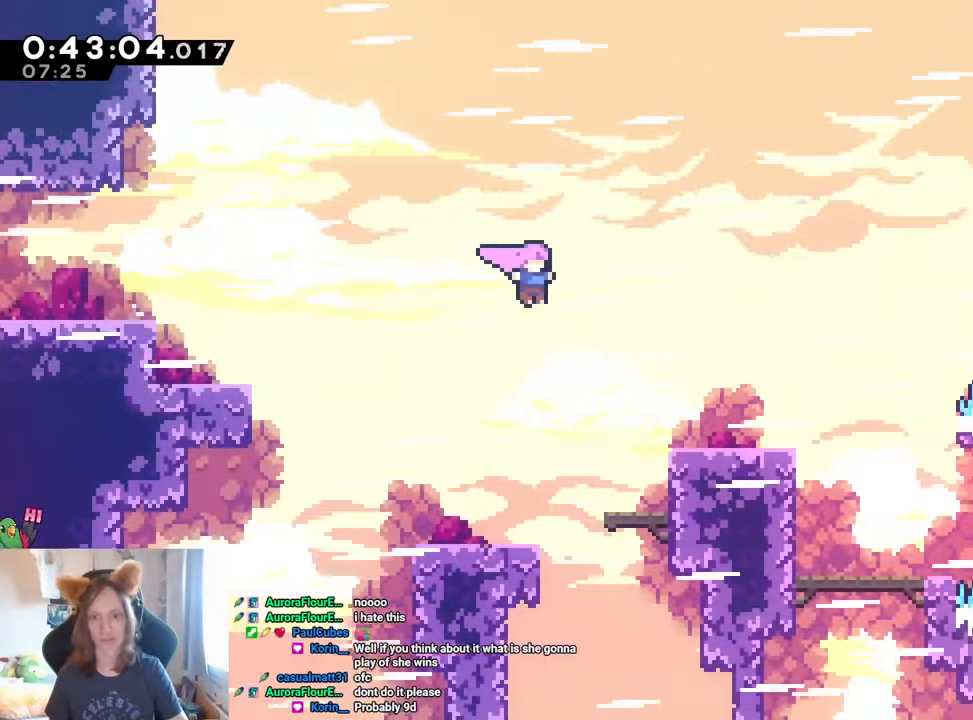
{"buttons": ["B", "Y"], "left_stick": "down-right", "right_stick": "center", "events": [[84, "left_stick", "down"], [134, "Y", "down"], [217, "Y", "up"], [301, "B", "down"], [401, "Y", "down"], [417, "left_stick", "down-right"]]}
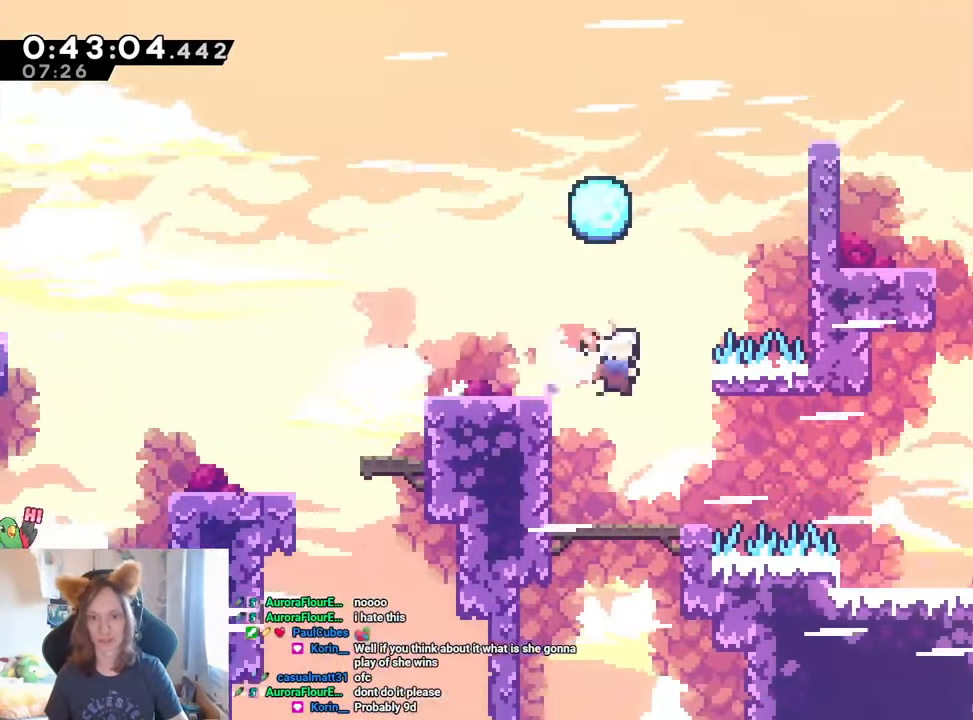
{"buttons": ["B"], "left_stick": "down", "right_stick": "center", "events": [[33, "Y", "up"], [117, "left_stick", "down"], [133, "Y", "down"], [233, "Y", "up"], [267, "B", "up"], [350, "B", "down"]]}
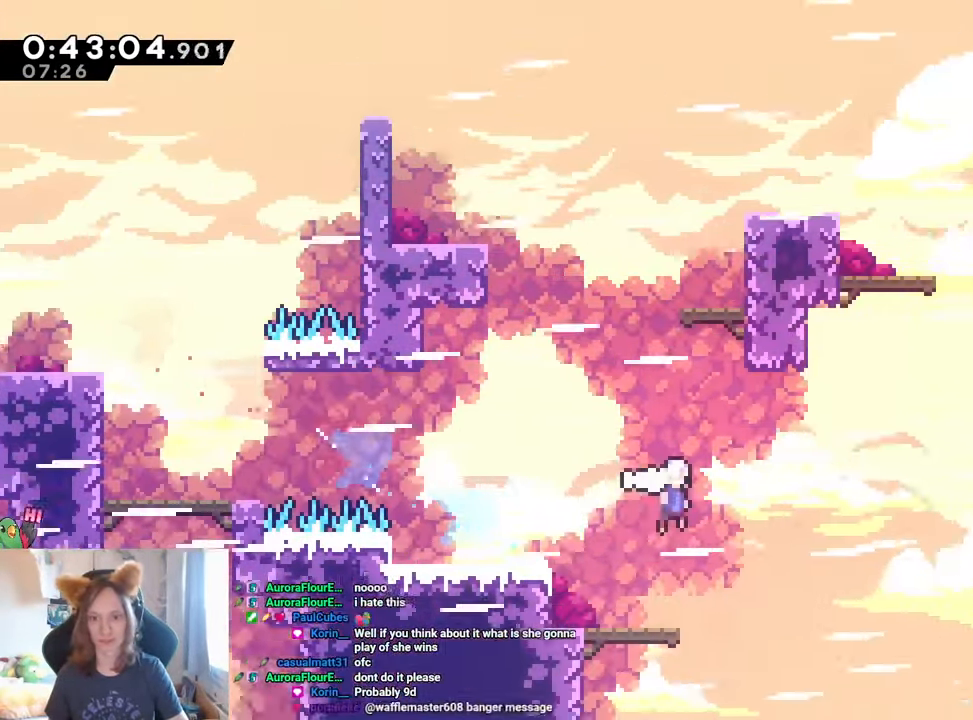
{"buttons": [], "left_stick": "right", "right_stick": "center", "events": [[34, "Y", "down"], [134, "Y", "up"], [167, "B", "up"], [167, "left_stick", "right"], [234, "left_stick", "up-right"], [334, "Y", "down"], [434, "Y", "up"], [451, "left_stick", "right"]]}